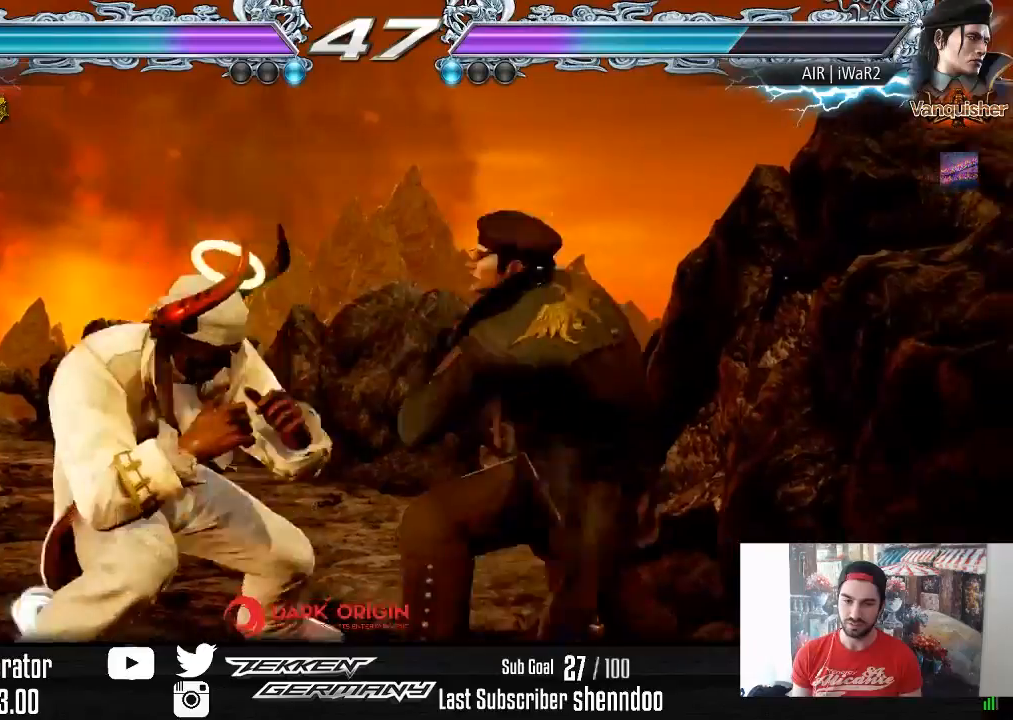
Gameplay with a controller (PlayStation layout); each line is a JSON object with the inputs held at the frame after it. "events" lists button and stick changes between this image and that frame as [ms after this image, input, new state], when the widget could be followed in between. Not read: left_stick.
{"buttons": [], "right_stick": "center", "events": [[33, "TRIANGLE", "down"], [150, "TRIANGLE", "up"], [200, "DPAD_DOWN", "up"], [233, "DPAD_LEFT", "up"]]}
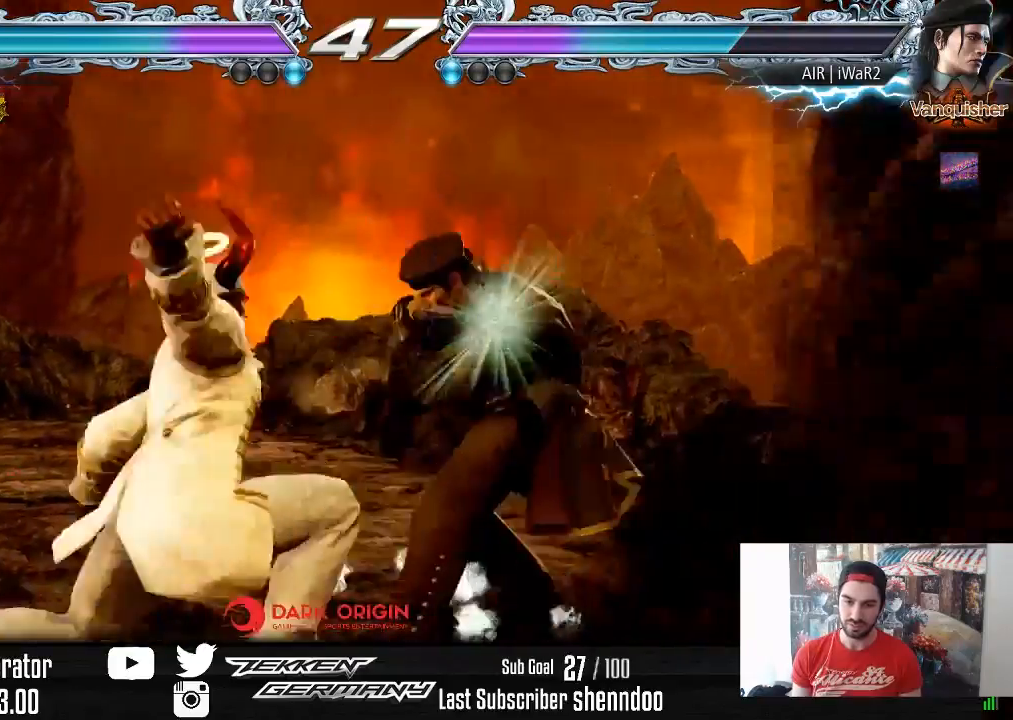
{"buttons": ["DPAD_LEFT"], "right_stick": "center", "events": [[250, "DPAD_LEFT", "down"]]}
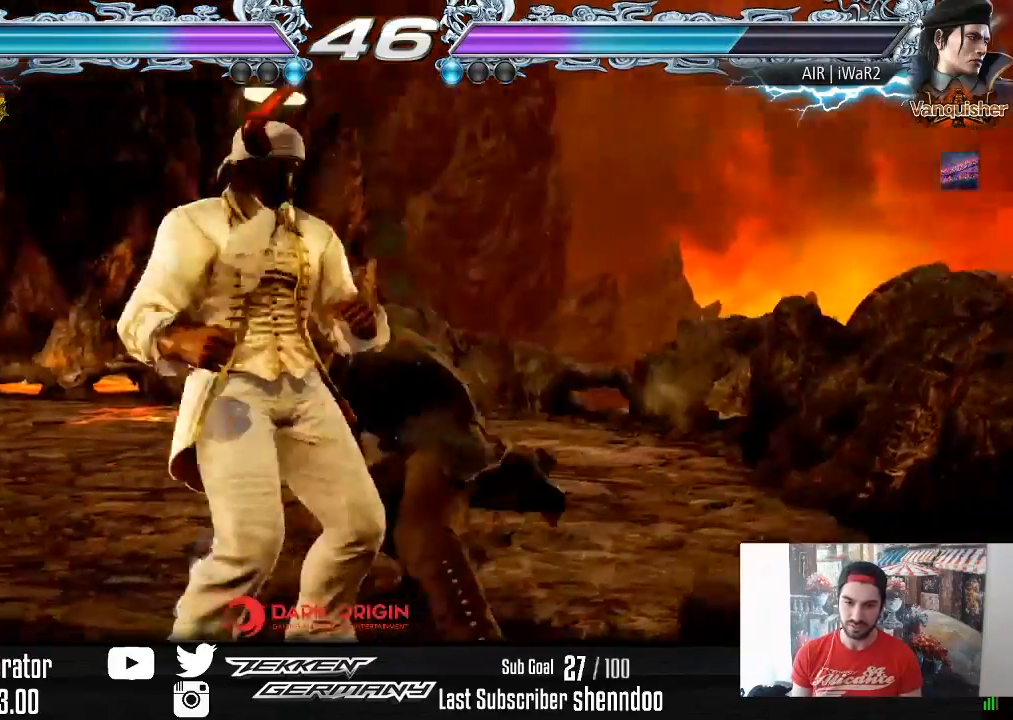
{"buttons": ["DPAD_LEFT"], "right_stick": "center", "events": [[183, "DPAD_LEFT", "up"], [233, "DPAD_LEFT", "down"]]}
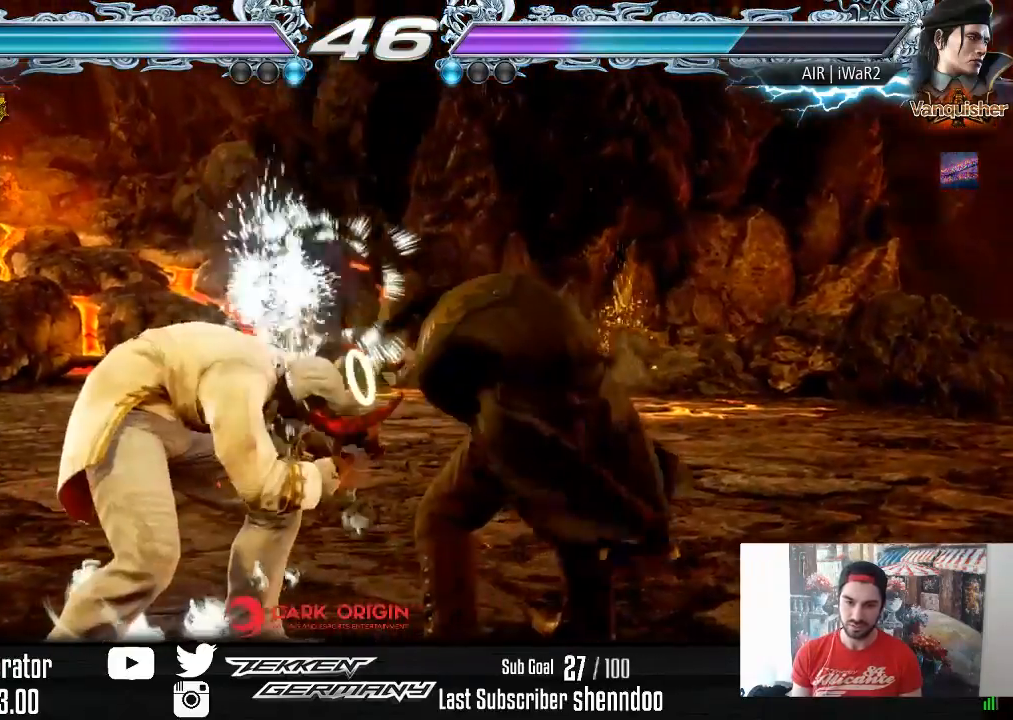
{"buttons": ["DPAD_LEFT"], "right_stick": "center", "events": [[50, "DPAD_LEFT", "up"], [267, "DPAD_UP", "down"], [333, "DPAD_UP", "up"], [433, "DPAD_LEFT", "down"]]}
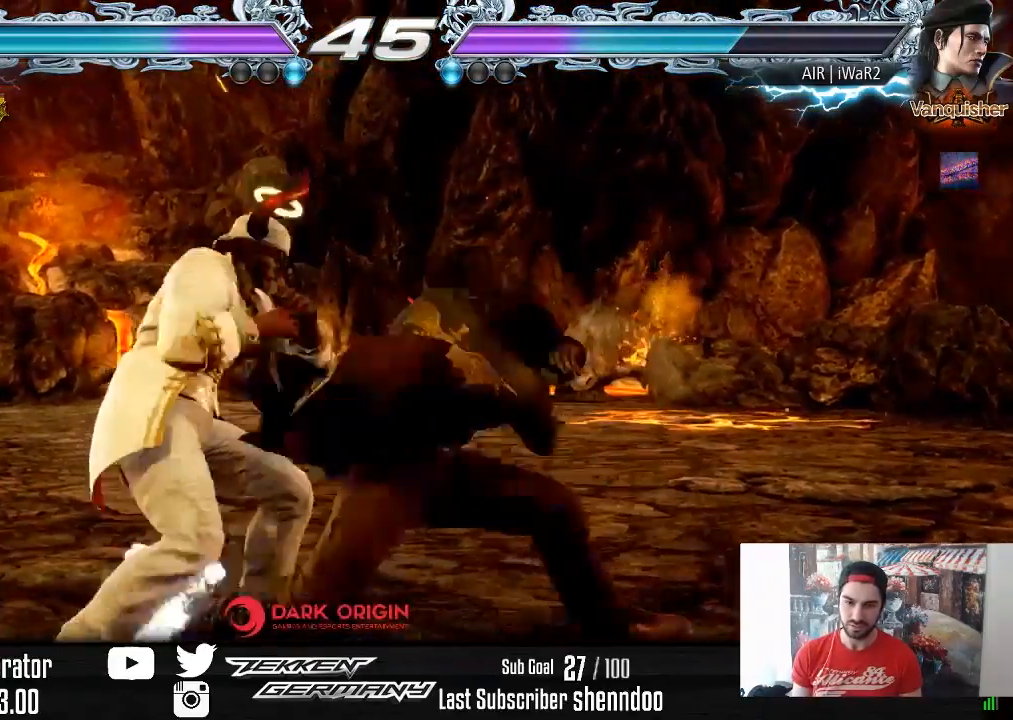
{"buttons": ["DPAD_RIGHT"], "right_stick": "center", "events": [[317, "DPAD_LEFT", "up"], [500, "DPAD_RIGHT", "down"]]}
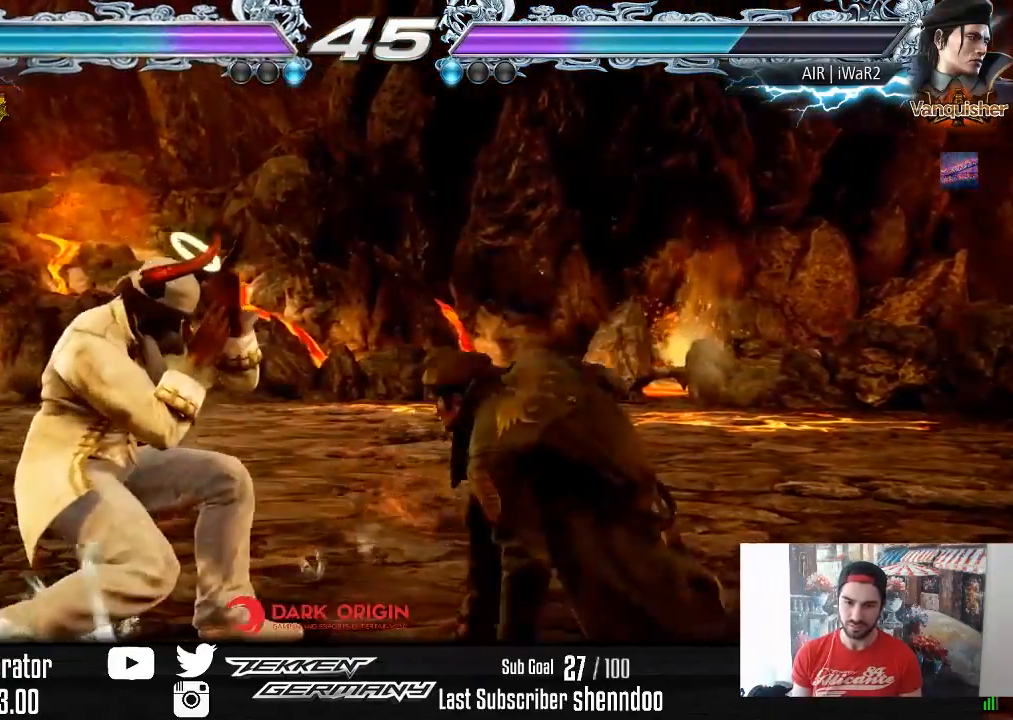
{"buttons": ["DPAD_RIGHT"], "right_stick": "center", "events": [[17, "DPAD_DOWN", "down"], [50, "SQUARE", "down"], [150, "DPAD_DOWN", "up"], [150, "SQUARE", "up"]]}
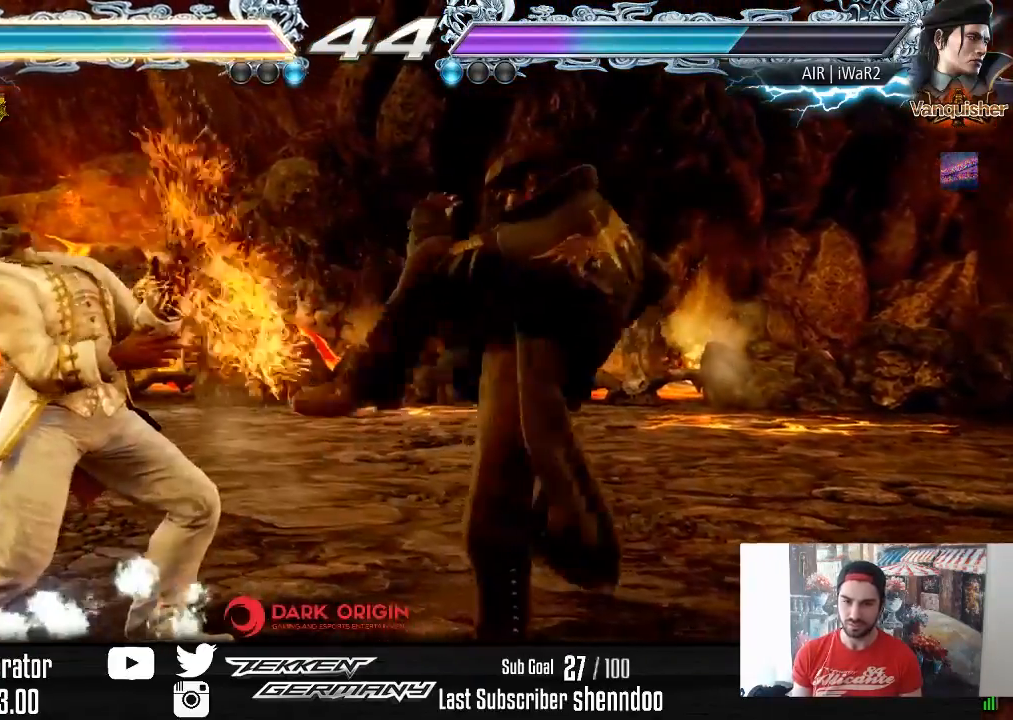
{"buttons": ["DPAD_LEFT"], "right_stick": "center", "events": [[83, "DPAD_RIGHT", "up"], [183, "DPAD_LEFT", "down"], [267, "DPAD_LEFT", "up"], [300, "DPAD_LEFT", "down"]]}
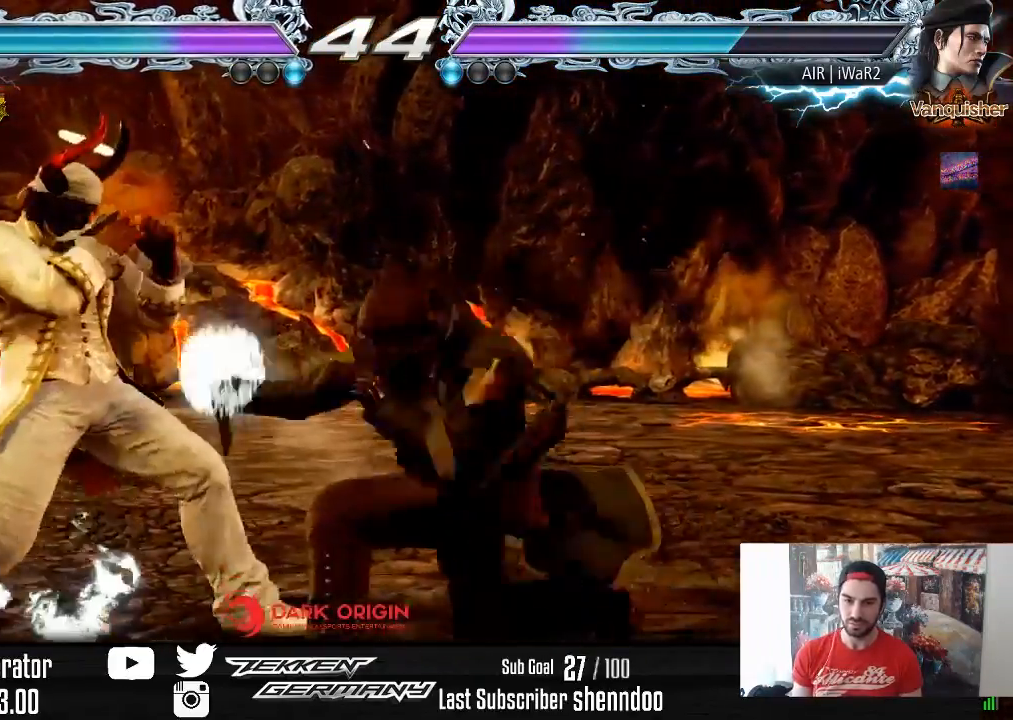
{"buttons": ["DPAD_LEFT"], "right_stick": "center", "events": [[267, "DPAD_LEFT", "up"], [483, "DPAD_LEFT", "down"]]}
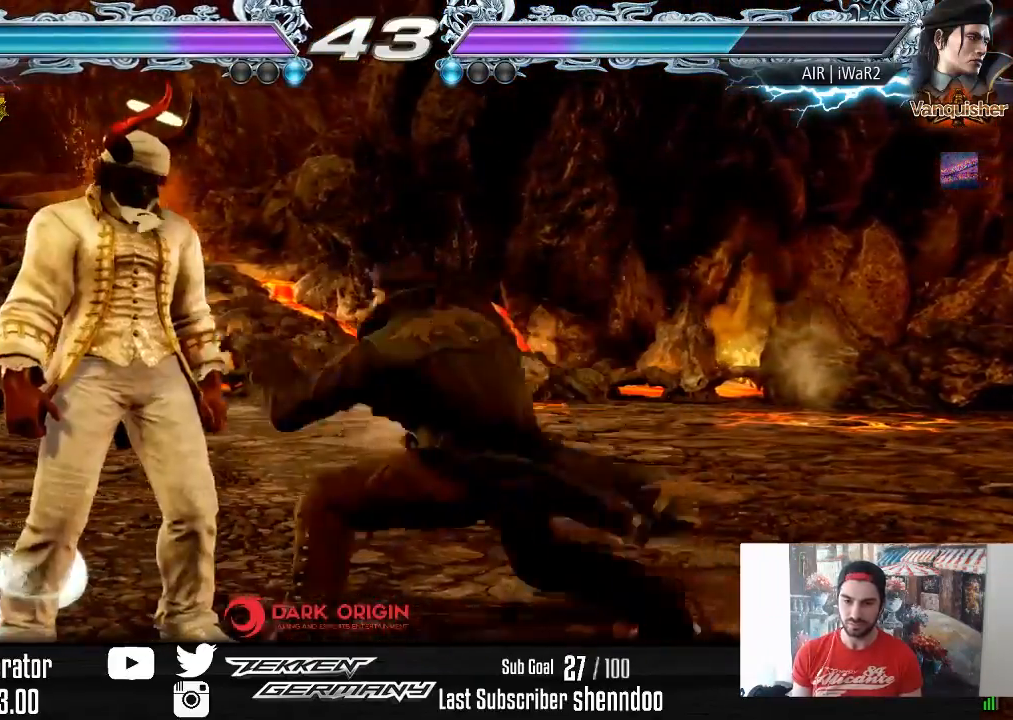
{"buttons": ["DPAD_LEFT"], "right_stick": "center", "events": [[67, "DPAD_LEFT", "up"], [100, "DPAD_LEFT", "down"]]}
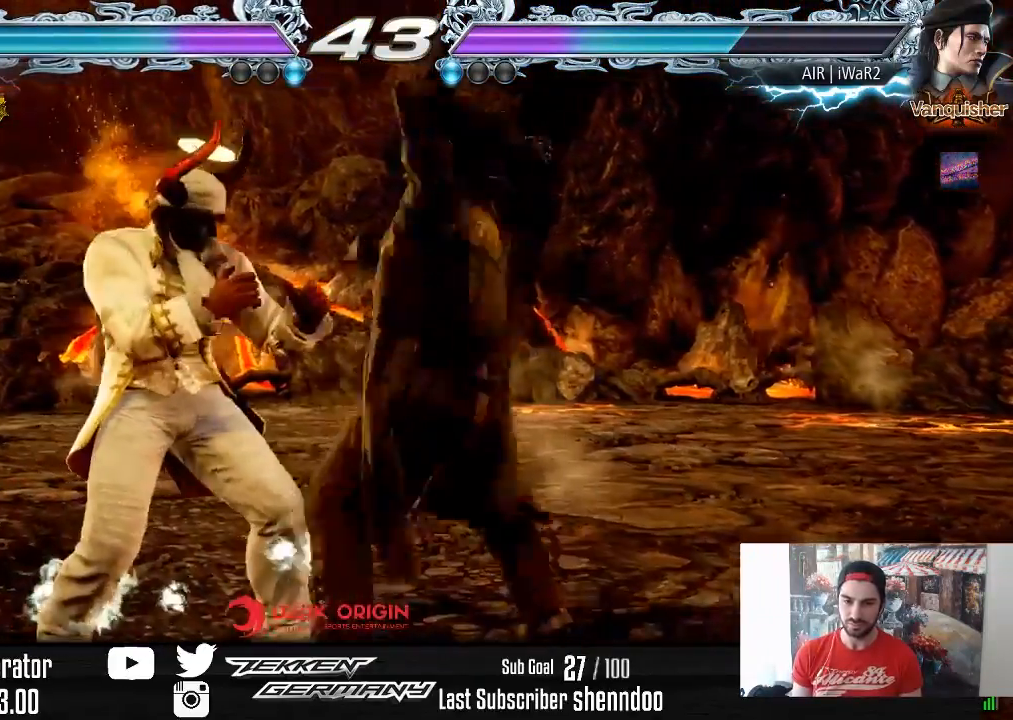
{"buttons": ["DPAD_UP"], "right_stick": "center", "events": [[150, "DPAD_LEFT", "up"], [433, "DPAD_UP", "down"]]}
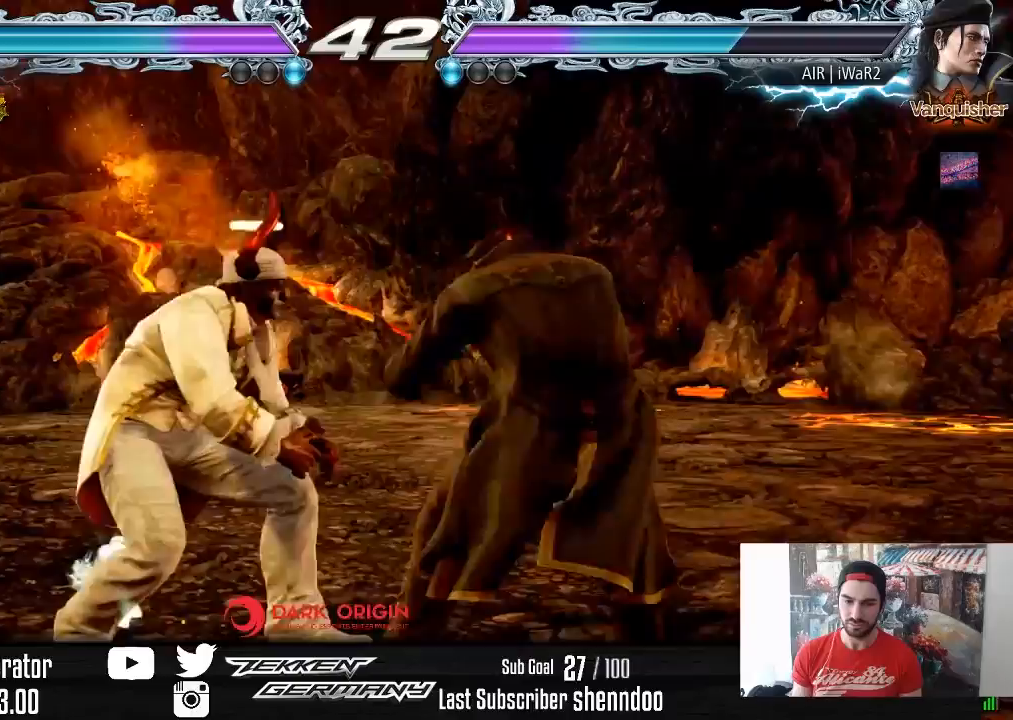
{"buttons": [], "right_stick": "center", "events": [[17, "DPAD_UP", "up"], [117, "DPAD_UP", "down"], [467, "DPAD_UP", "up"]]}
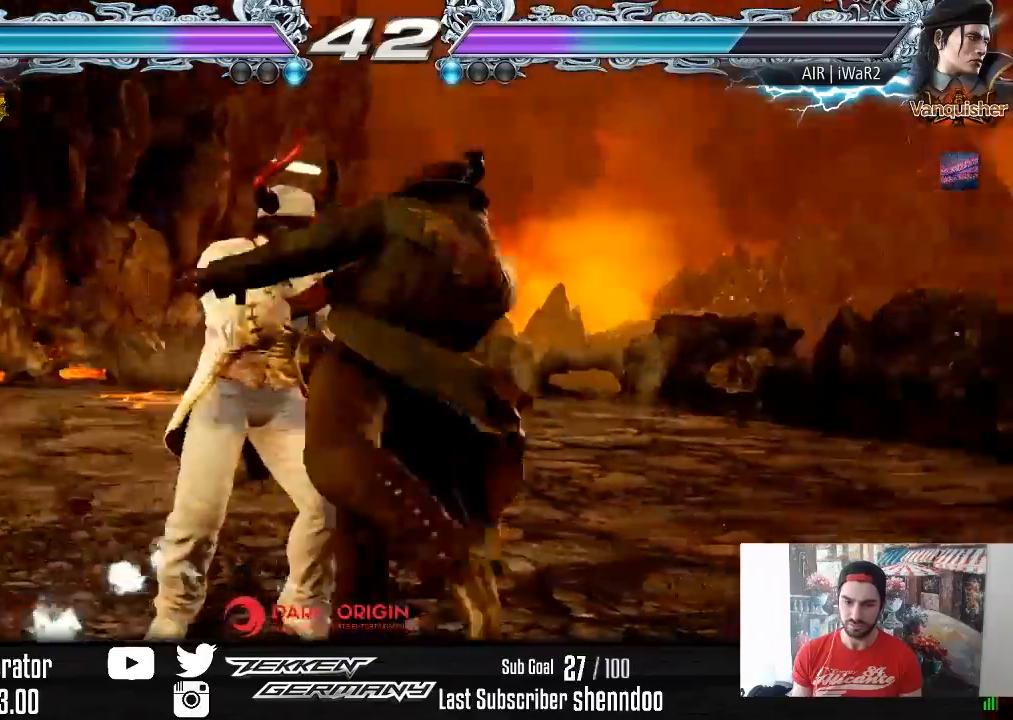
{"buttons": [], "right_stick": "center", "events": [[250, "DPAD_RIGHT", "down"], [267, "DPAD_DOWN", "down"], [283, "SQUARE", "down"], [367, "SQUARE", "up"], [417, "DPAD_DOWN", "up"], [417, "DPAD_RIGHT", "up"]]}
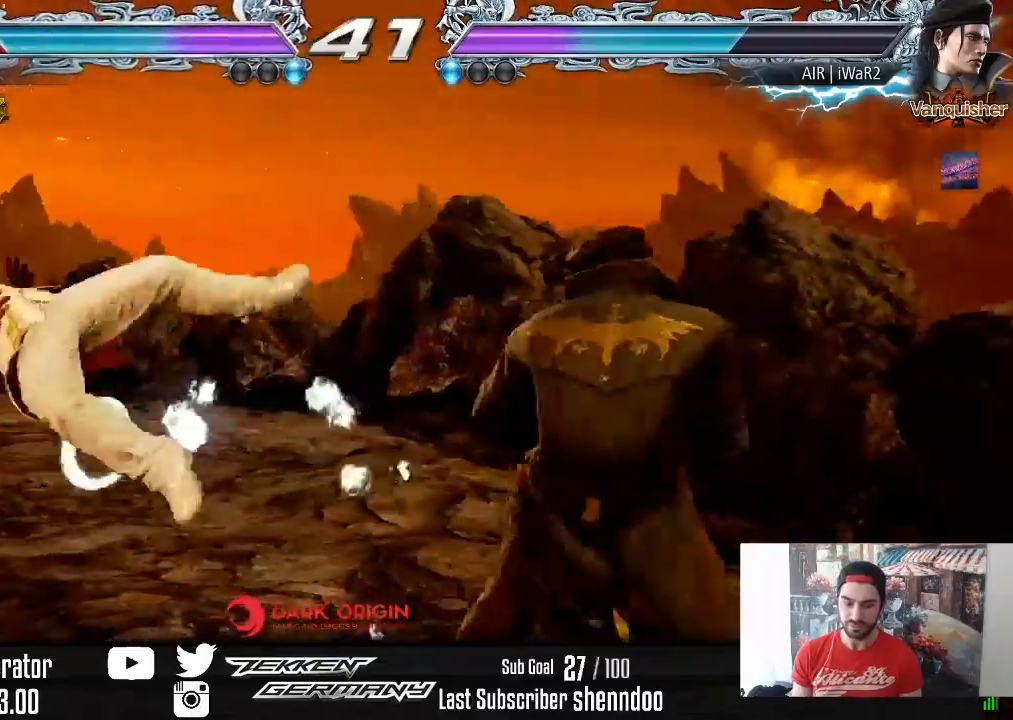
{"buttons": ["DPAD_DOWN", "DPAD_LEFT"], "right_stick": "center", "events": [[17, "CROSS", "down"], [117, "CROSS", "up"], [183, "CROSS", "down"], [300, "CROSS", "up"], [367, "CROSS", "down"], [450, "DPAD_DOWN", "down"], [450, "DPAD_LEFT", "down"], [483, "CROSS", "up"]]}
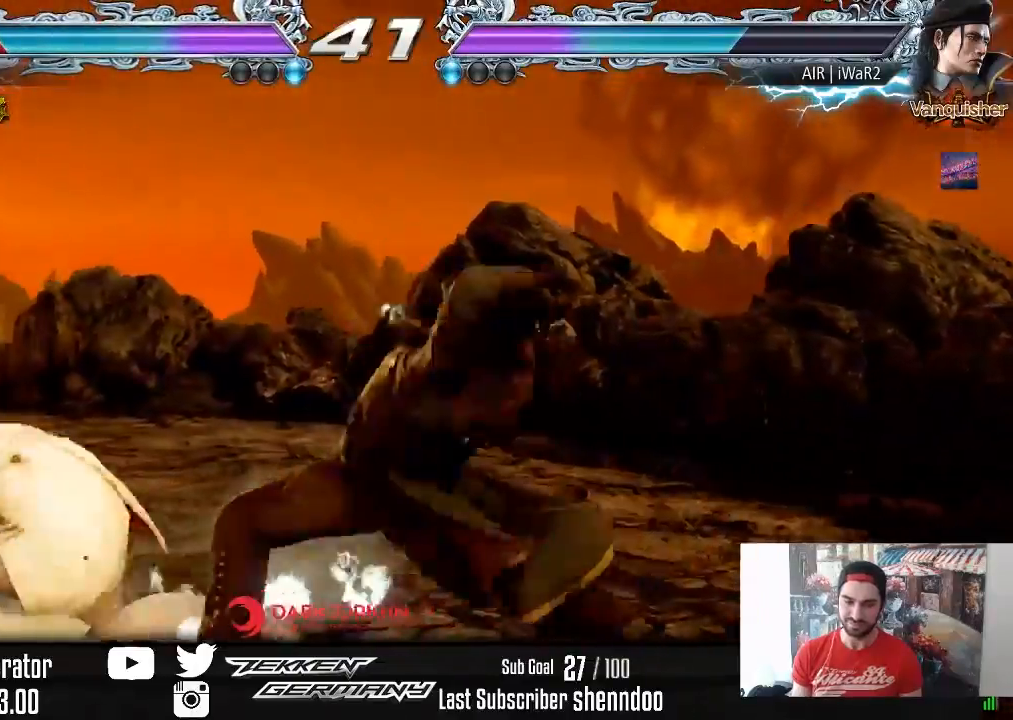
{"buttons": ["SQUARE"], "right_stick": "center", "events": [[117, "DPAD_DOWN", "up"], [183, "DPAD_LEFT", "up"], [233, "DPAD_LEFT", "down"], [400, "DPAD_LEFT", "up"], [483, "SQUARE", "down"]]}
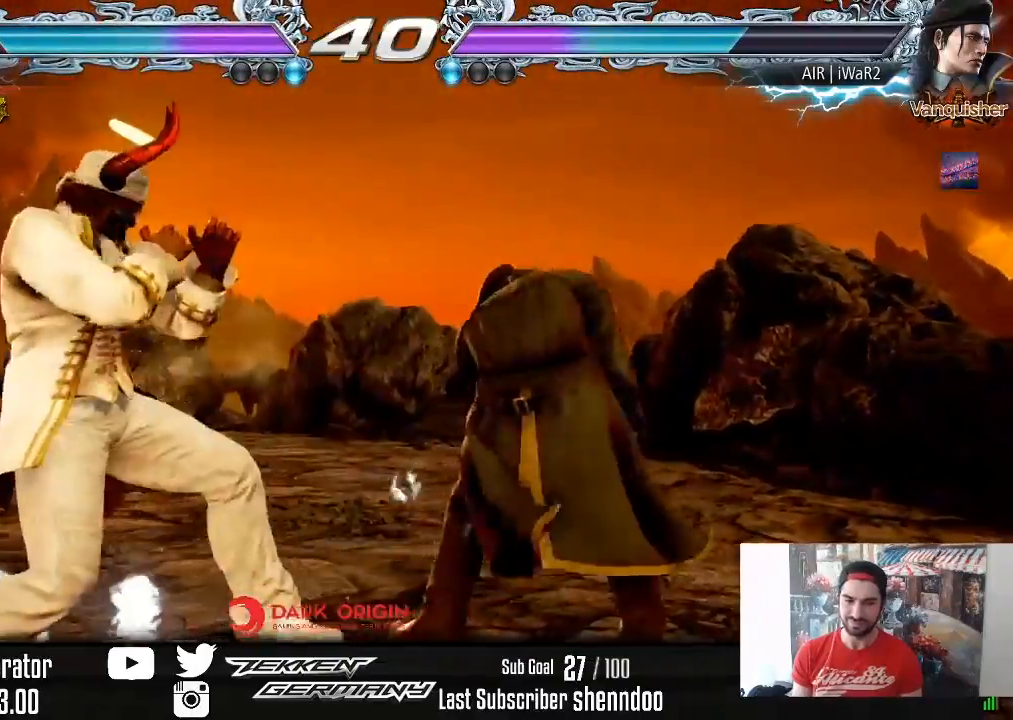
{"buttons": ["CIRCLE", "DPAD_RIGHT"], "right_stick": "center", "events": [[67, "TRIANGLE", "down"], [83, "SQUARE", "up"], [200, "TRIANGLE", "up"], [433, "CIRCLE", "down"], [467, "DPAD_RIGHT", "down"]]}
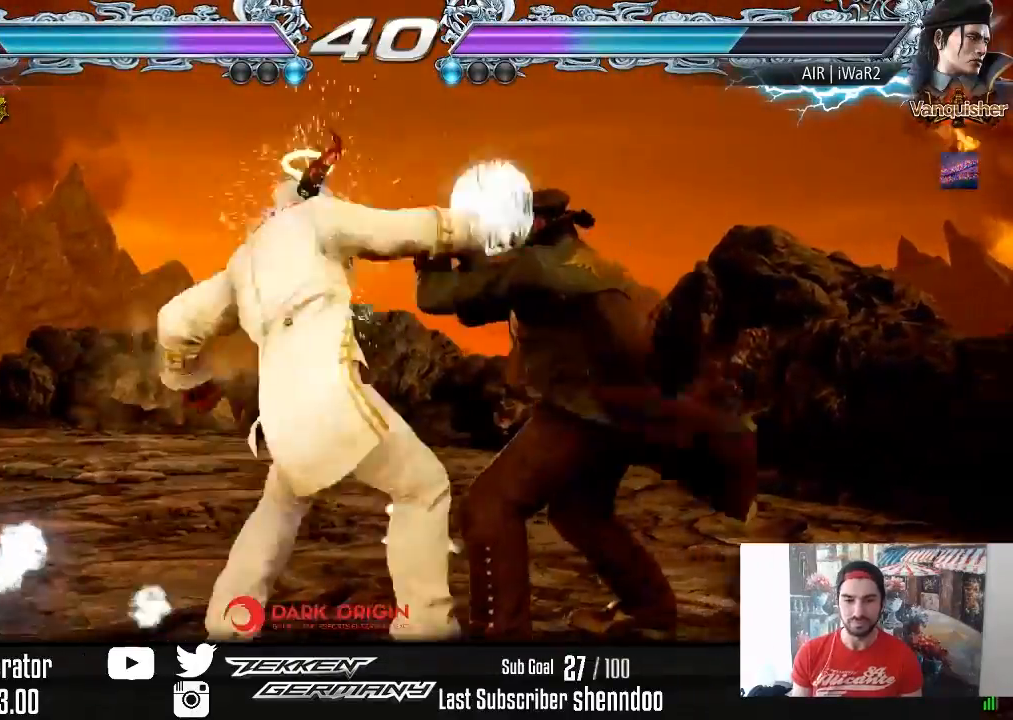
{"buttons": ["DPAD_RIGHT"], "right_stick": "center", "events": [[33, "CIRCLE", "up"]]}
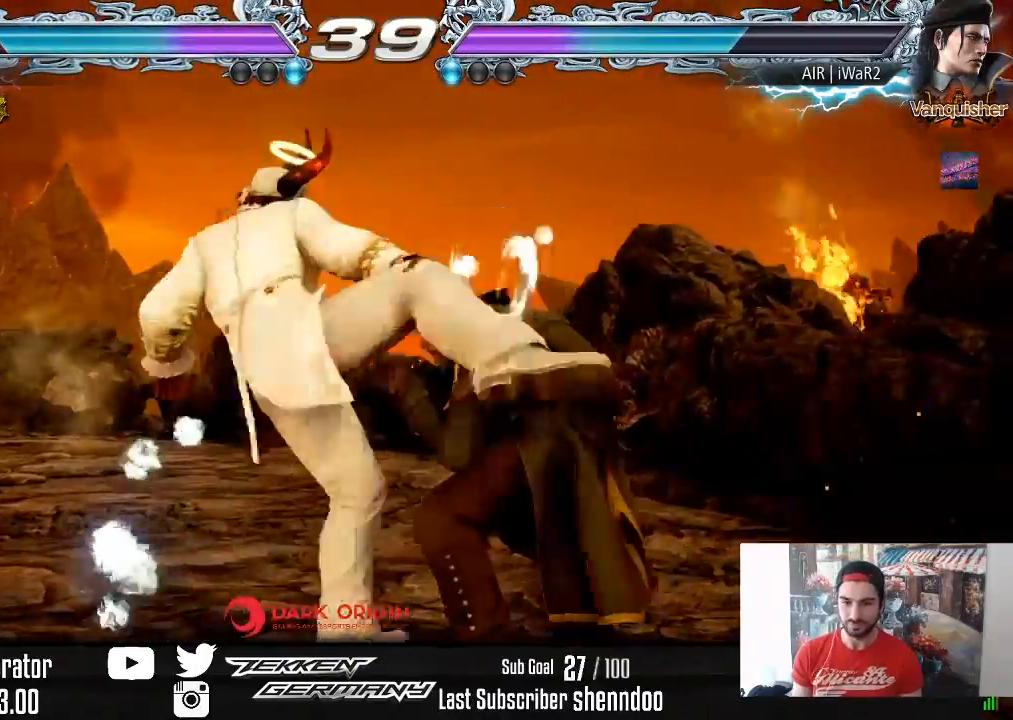
{"buttons": ["DPAD_LEFT"], "right_stick": "center", "events": [[117, "DPAD_RIGHT", "up"], [200, "DPAD_LEFT", "down"]]}
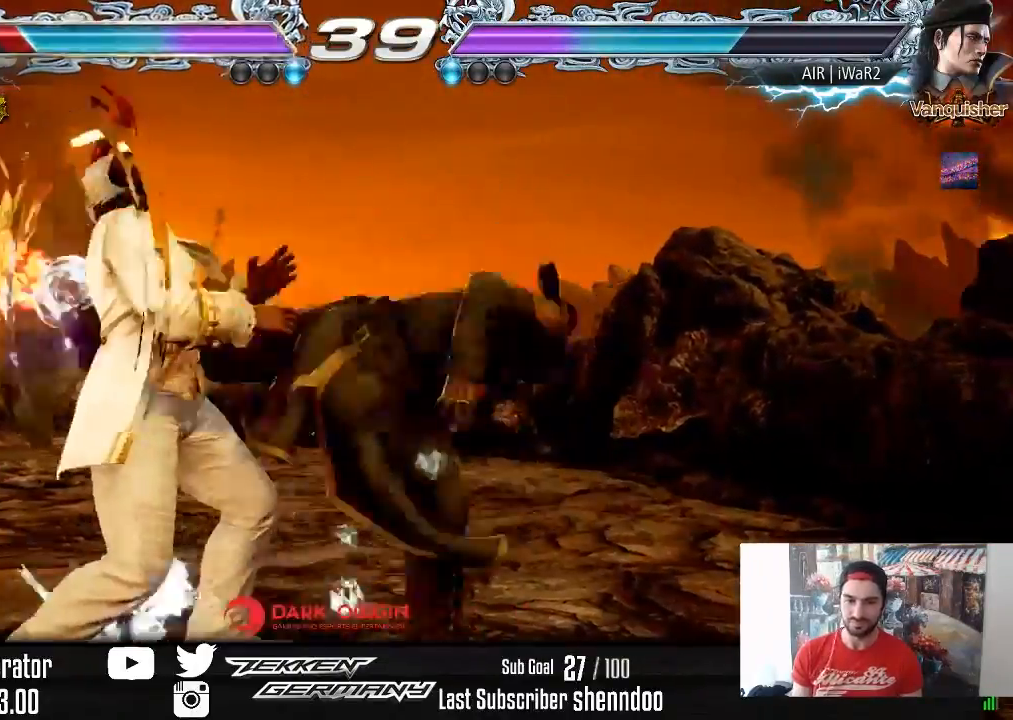
{"buttons": [], "right_stick": "center", "events": [[150, "DPAD_LEFT", "up"], [417, "CROSS", "down"], [500, "CROSS", "up"]]}
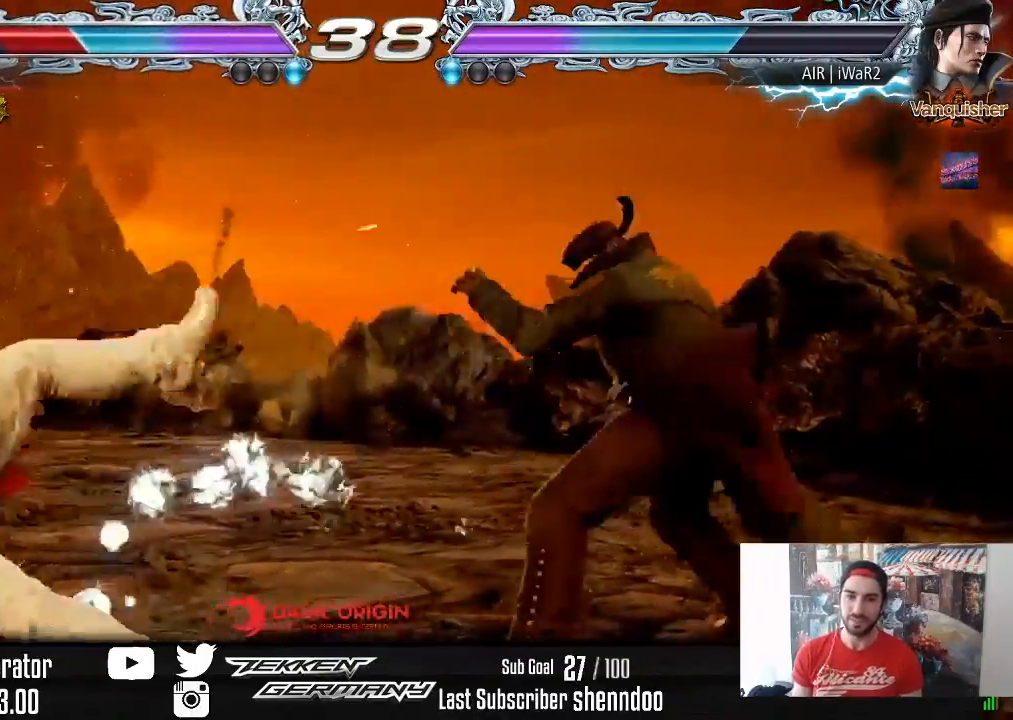
{"buttons": ["DPAD_LEFT"], "right_stick": "center", "events": [[50, "CROSS", "down"], [167, "CROSS", "up"], [217, "CROSS", "down"], [333, "CROSS", "up"], [467, "DPAD_LEFT", "down"]]}
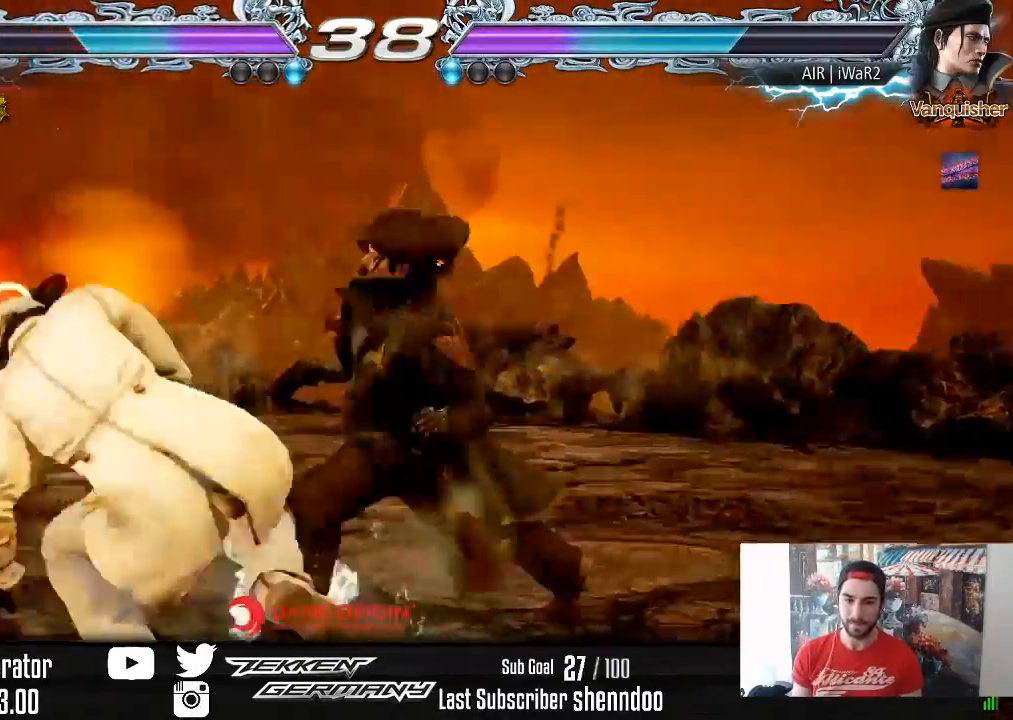
{"buttons": [], "right_stick": "center", "events": [[267, "DPAD_LEFT", "up"]]}
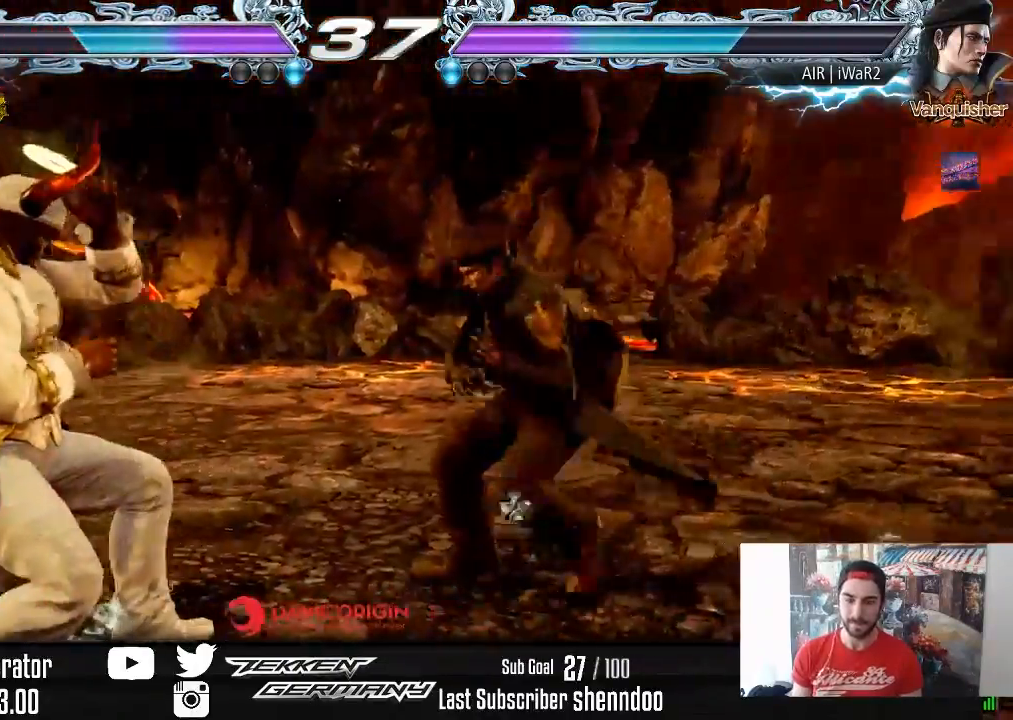
{"buttons": ["DPAD_DOWN", "DPAD_LEFT"], "right_stick": "center", "events": [[167, "DPAD_LEFT", "down"], [250, "DPAD_LEFT", "up"], [300, "DPAD_LEFT", "down"], [467, "DPAD_DOWN", "down"]]}
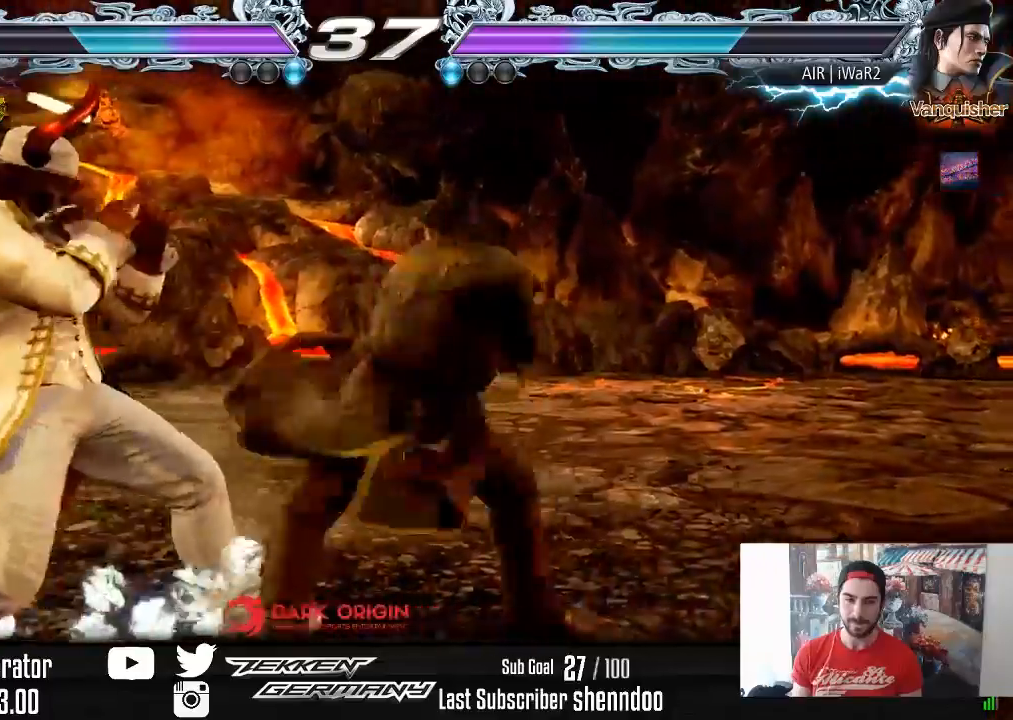
{"buttons": ["DPAD_RIGHT"], "right_stick": "center", "events": [[33, "DPAD_DOWN", "up"], [50, "DPAD_LEFT", "up"], [83, "DPAD_LEFT", "down"], [233, "DPAD_LEFT", "up"], [333, "DPAD_RIGHT", "down"], [333, "DPAD_UP", "down"], [350, "CIRCLE", "down"], [383, "DPAD_UP", "up"], [433, "CIRCLE", "up"]]}
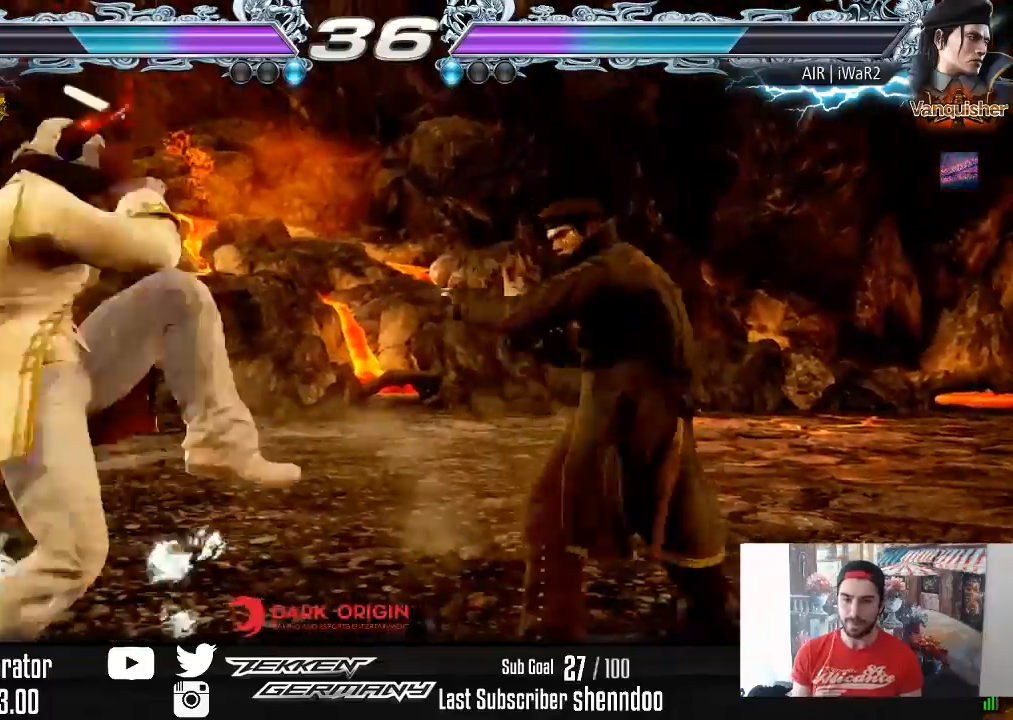
{"buttons": ["DPAD_LEFT"], "right_stick": "center", "events": [[150, "DPAD_RIGHT", "up"], [433, "DPAD_LEFT", "down"]]}
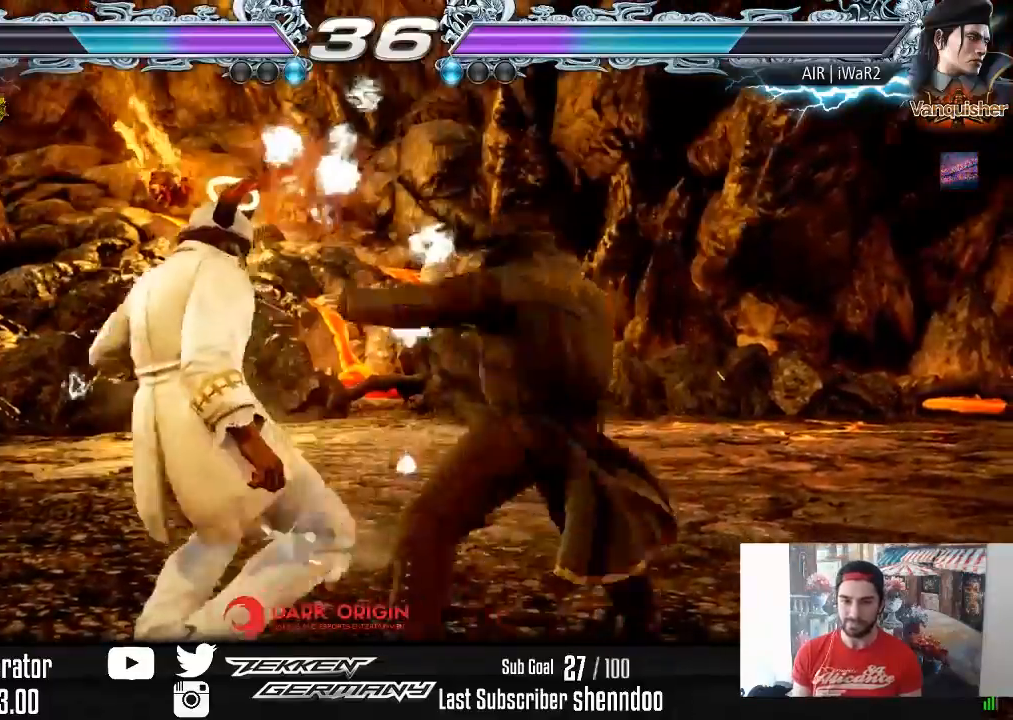
{"buttons": ["DPAD_LEFT"], "right_stick": "center", "events": []}
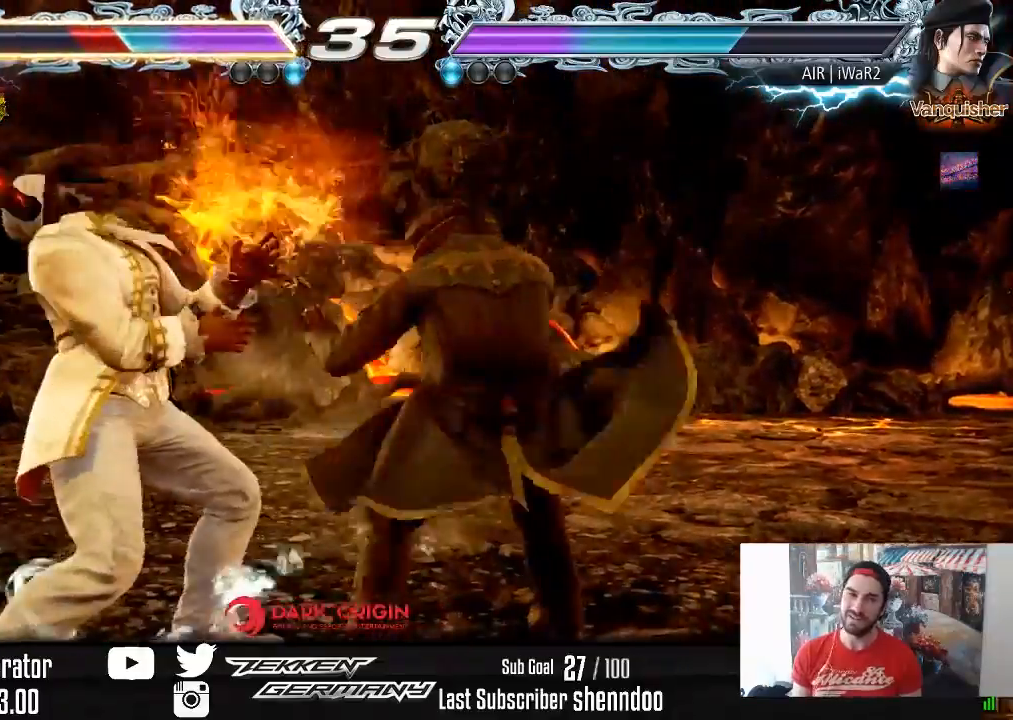
{"buttons": ["DPAD_LEFT"], "right_stick": "center", "events": []}
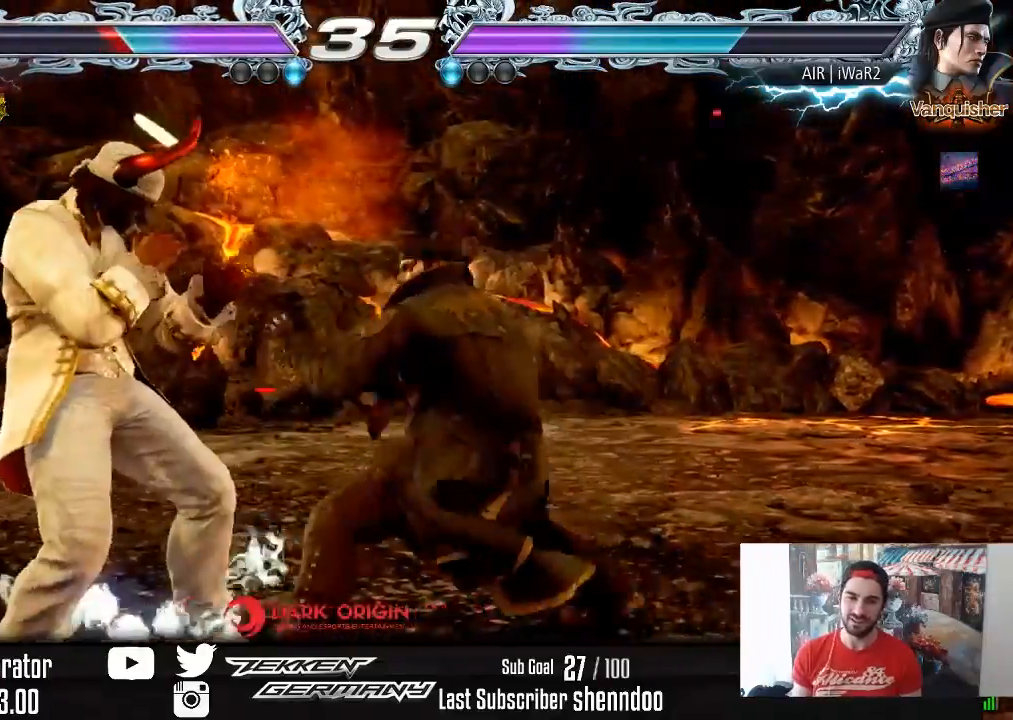
{"buttons": ["DPAD_LEFT"], "right_stick": "center", "events": [[117, "SQUARE", "down"], [183, "SQUARE", "up"]]}
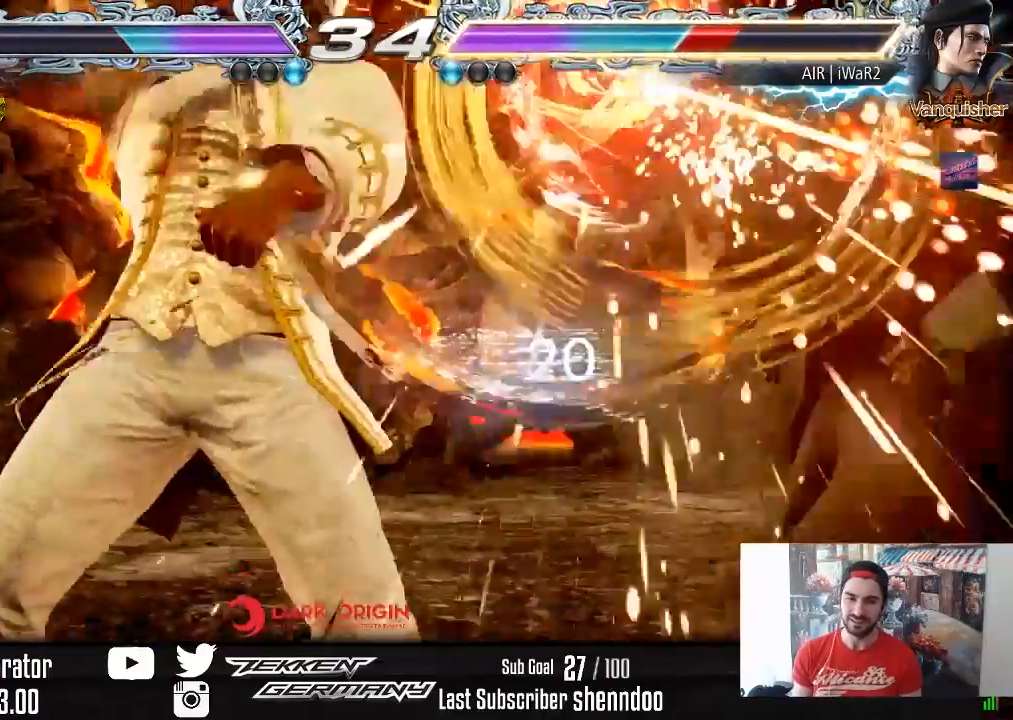
{"buttons": ["DPAD_DOWN", "DPAD_LEFT"], "right_stick": "center", "events": [[133, "DPAD_LEFT", "up"], [250, "DPAD_DOWN", "down"], [333, "DPAD_DOWN", "up"], [500, "DPAD_DOWN", "down"], [500, "DPAD_LEFT", "down"]]}
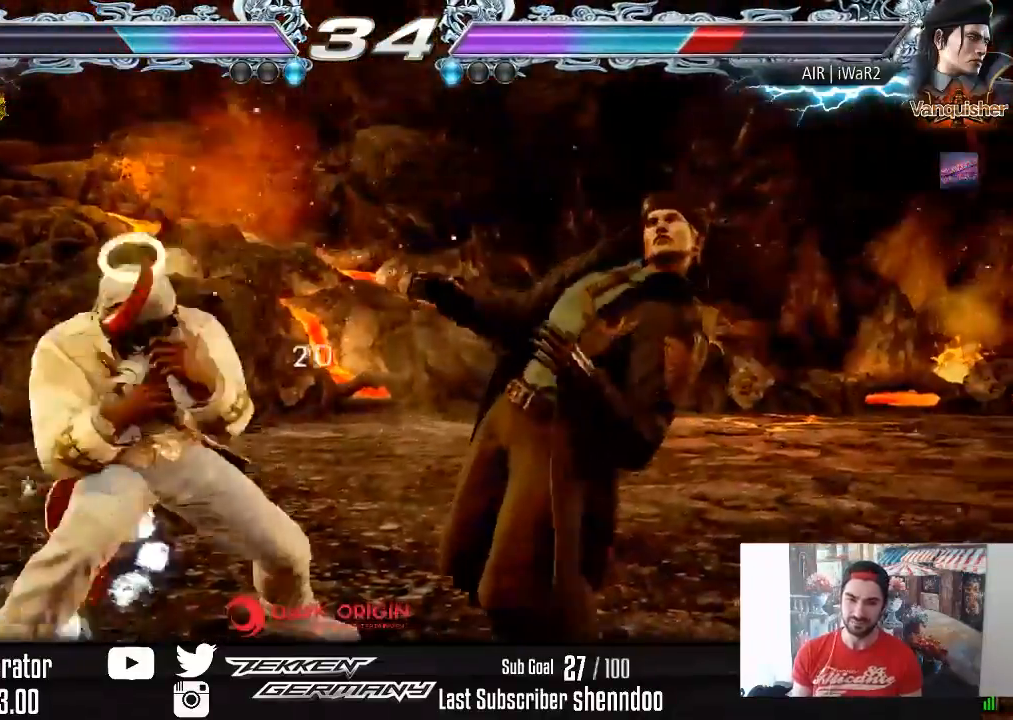
{"buttons": [], "right_stick": "center", "events": [[33, "TRIANGLE", "down"], [150, "TRIANGLE", "up"], [183, "DPAD_DOWN", "up"], [183, "DPAD_LEFT", "up"]]}
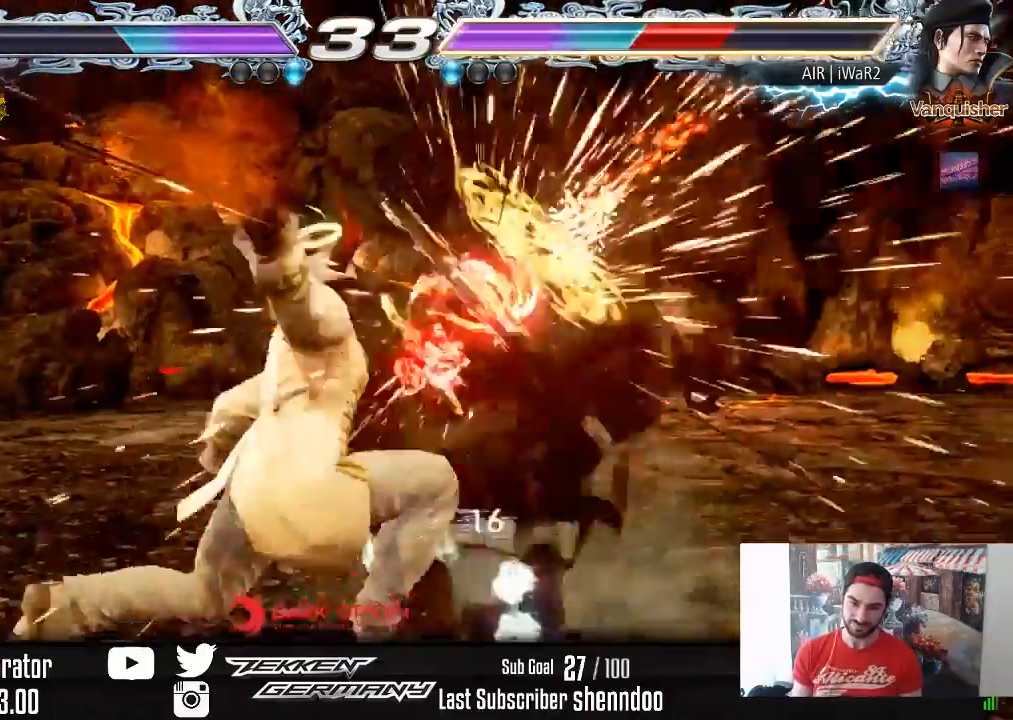
{"buttons": ["DPAD_RIGHT"], "right_stick": "center", "events": [[250, "DPAD_DOWN", "down"], [250, "DPAD_RIGHT", "down"], [317, "SQUARE", "down"], [400, "DPAD_DOWN", "up"], [450, "SQUARE", "up"]]}